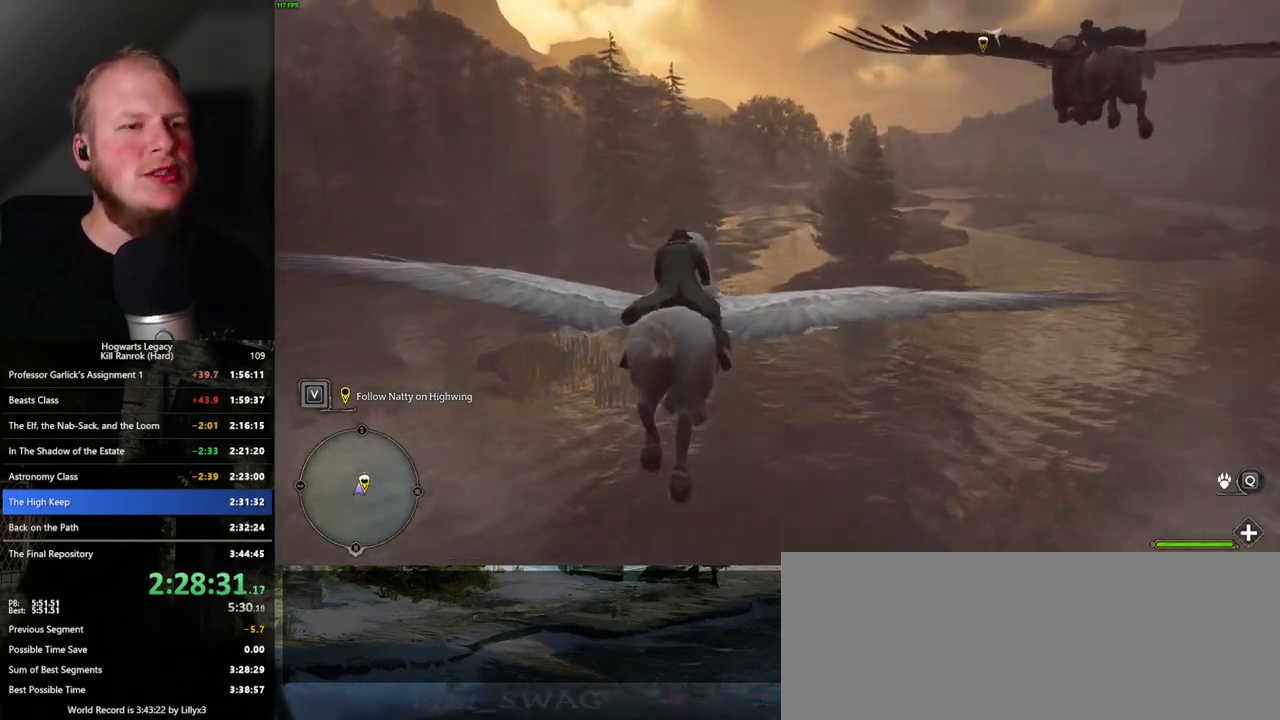
Gameplay with keyboard and mouse; each line is a JSON object with the keys and mouse buttons held at the frame after it. "events" lists presses ("down") and releases ("up") of ".", "/", "0", "1", "2", "3", "4", "5", "6", "7", "8", "9", "a", "alt_l", "alt_r", "b", "backslash", "backspace", "c", "caps_lock", "comma", "ctrl_l", "ctrl_r", "d", "e", "equals", "escape", "f", "f1", "f10", "f11", "f12", "f2", "f3", "f4", "f5", "f6", "f7", "f8", "f9", "g", "h", "i", "j", "k", "l", "lbracket", "m", "minus", "n", "o", "p", "q", "quote", "r", "rbracket", "return", "s", "semicolon", "shift_l", "shift_r", "space", "super_l", "super_r", "t", "tab", "tilde", "u", "v", "w", "x", "y", "z", "mouse_left", "mouse_wheel", "mouse_right", "mouse_mb4" and "mouse_mb5" between this image and that frame as [ms after this image, input, new state], when the widget could be followed in between. "mouse_left", "mouse_wheel", "mouse_right", "mouse_mb4", "mouse_mb5" = the "left", "wheel", "right", "mb4", "mb5" buttons of the "mouse" list. No other keys are recorded. "wheel" means that the mouse wheel is clicked or scrolled. Mouse movement is not recorded.
{"keys": ["w"], "mouse": [], "events": []}
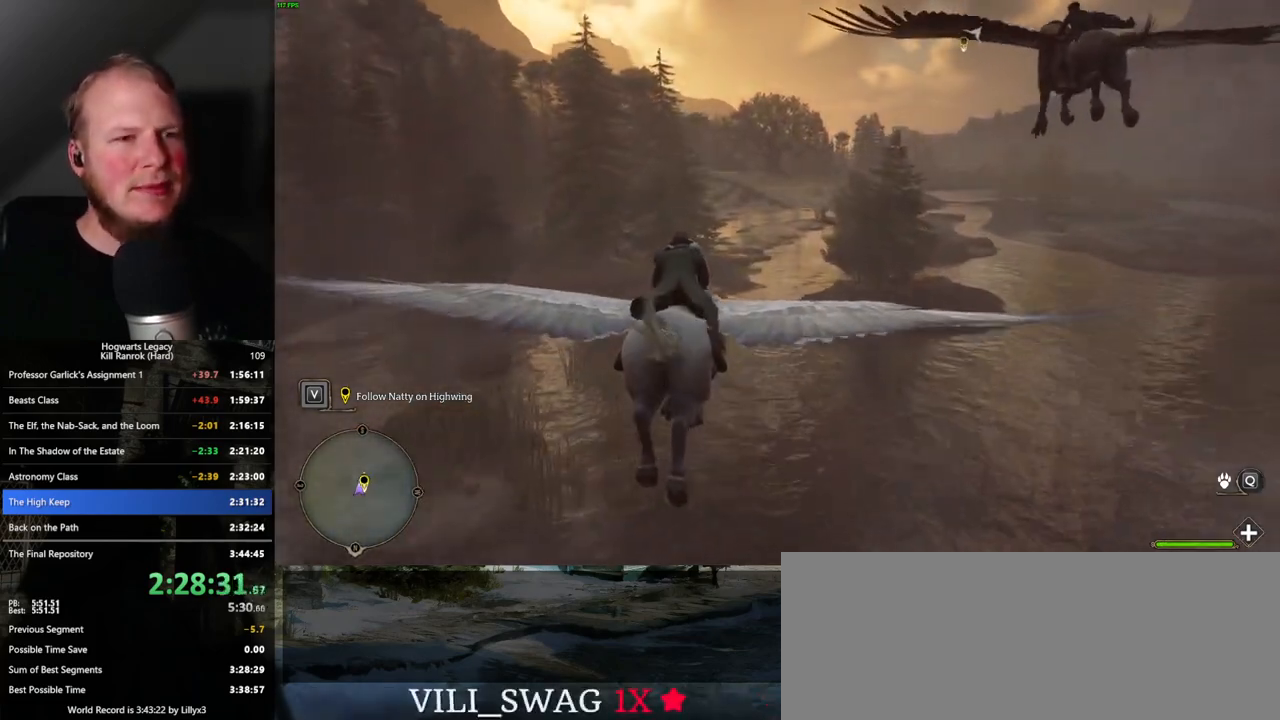
{"keys": ["w"], "mouse": [], "events": []}
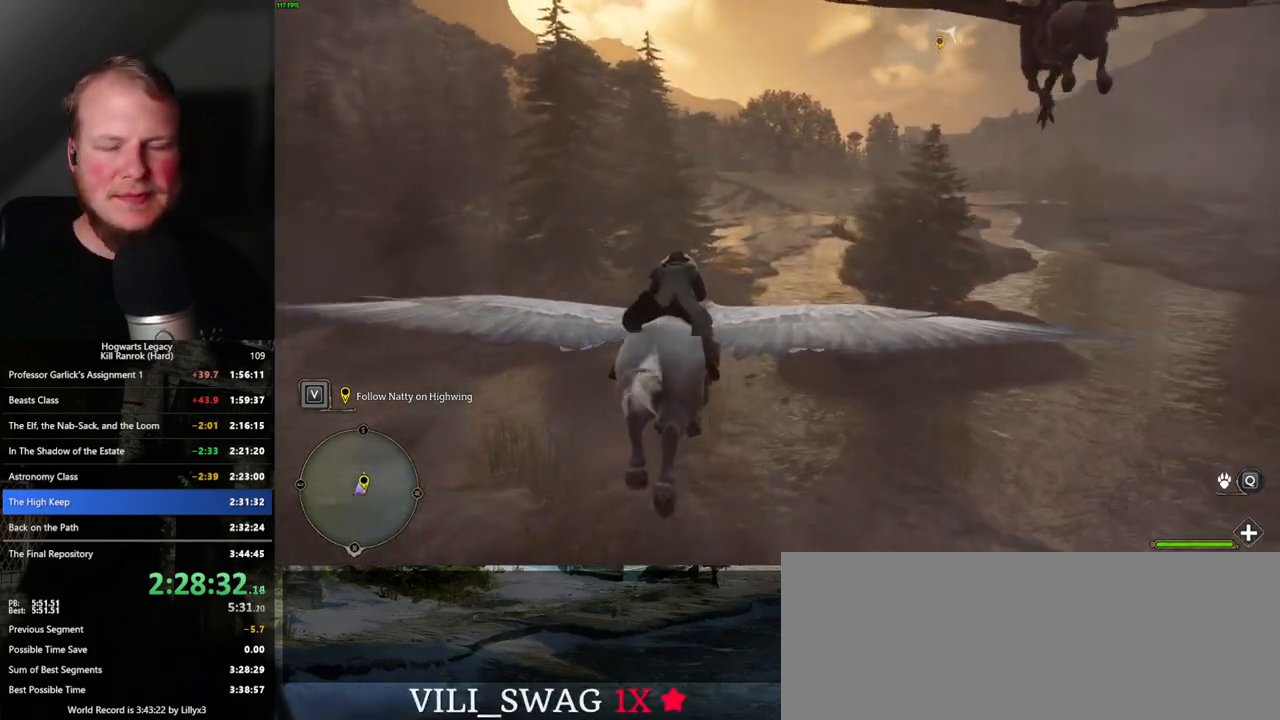
{"keys": ["w"], "mouse": [], "events": []}
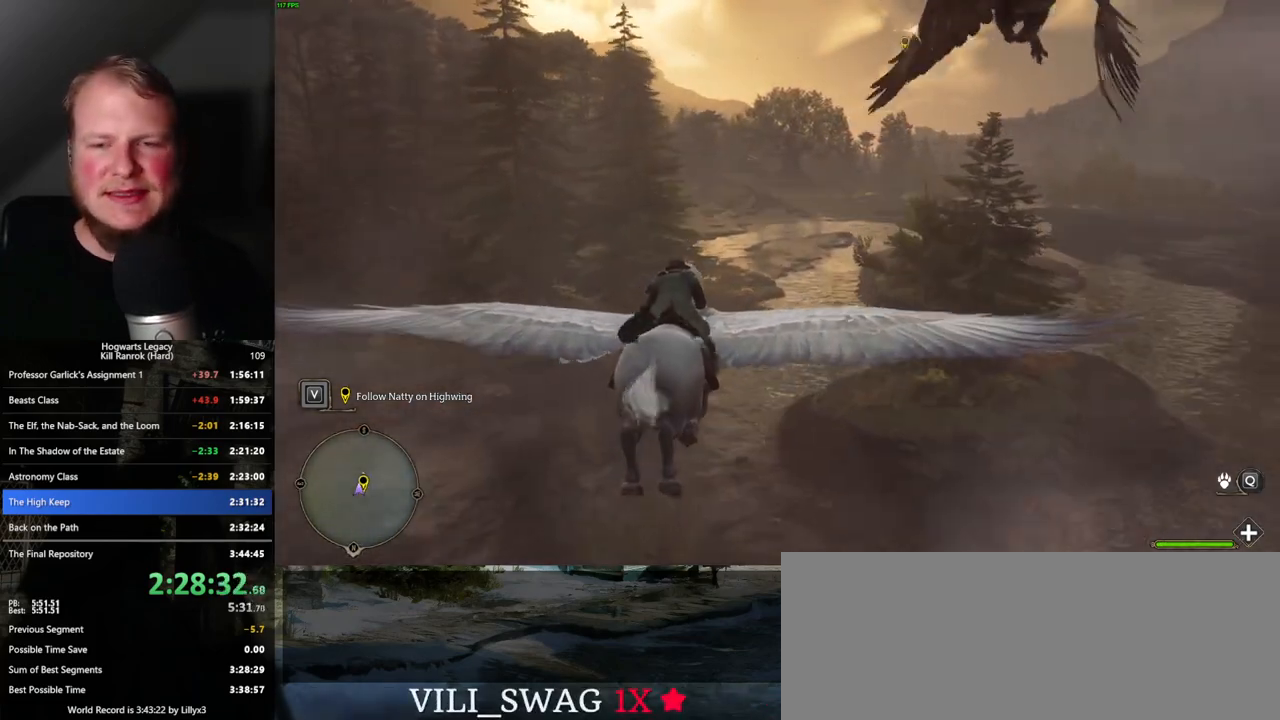
{"keys": ["a", "w"], "mouse": [], "events": [[450, "a", "down"]]}
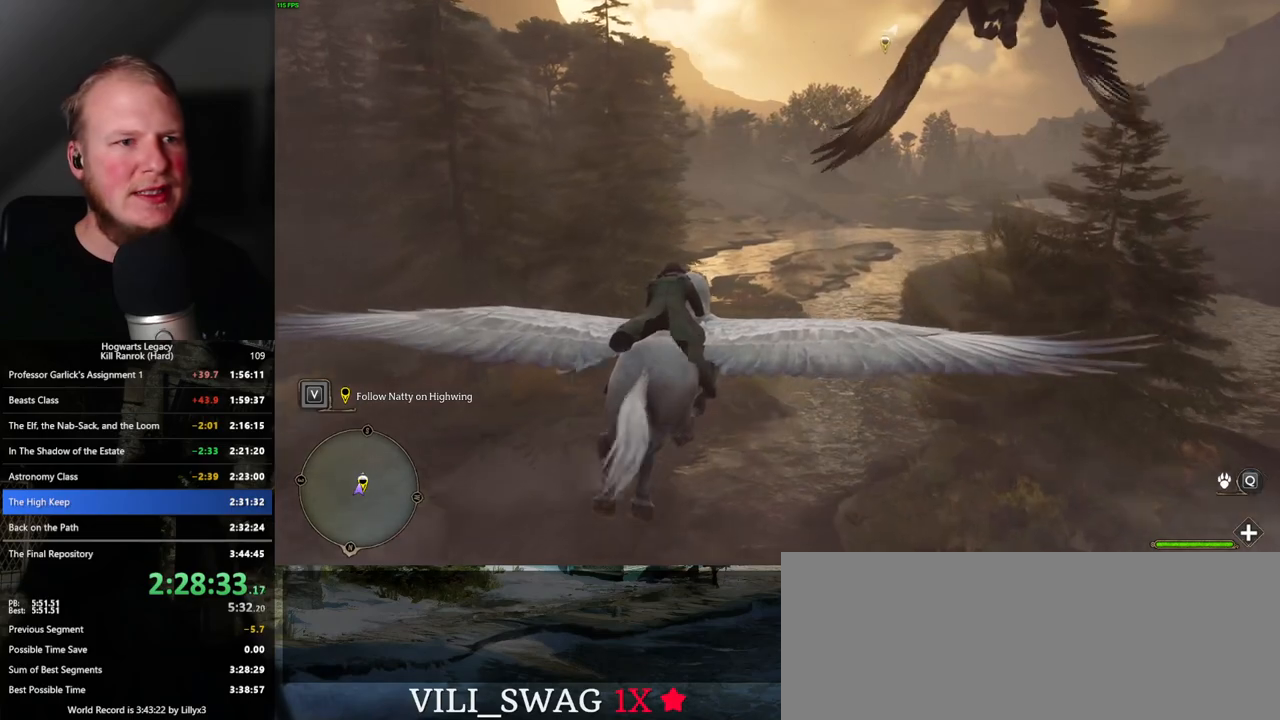
{"keys": ["w"], "mouse": [], "events": [[33, "a", "up"], [383, "a", "down"], [500, "a", "up"]]}
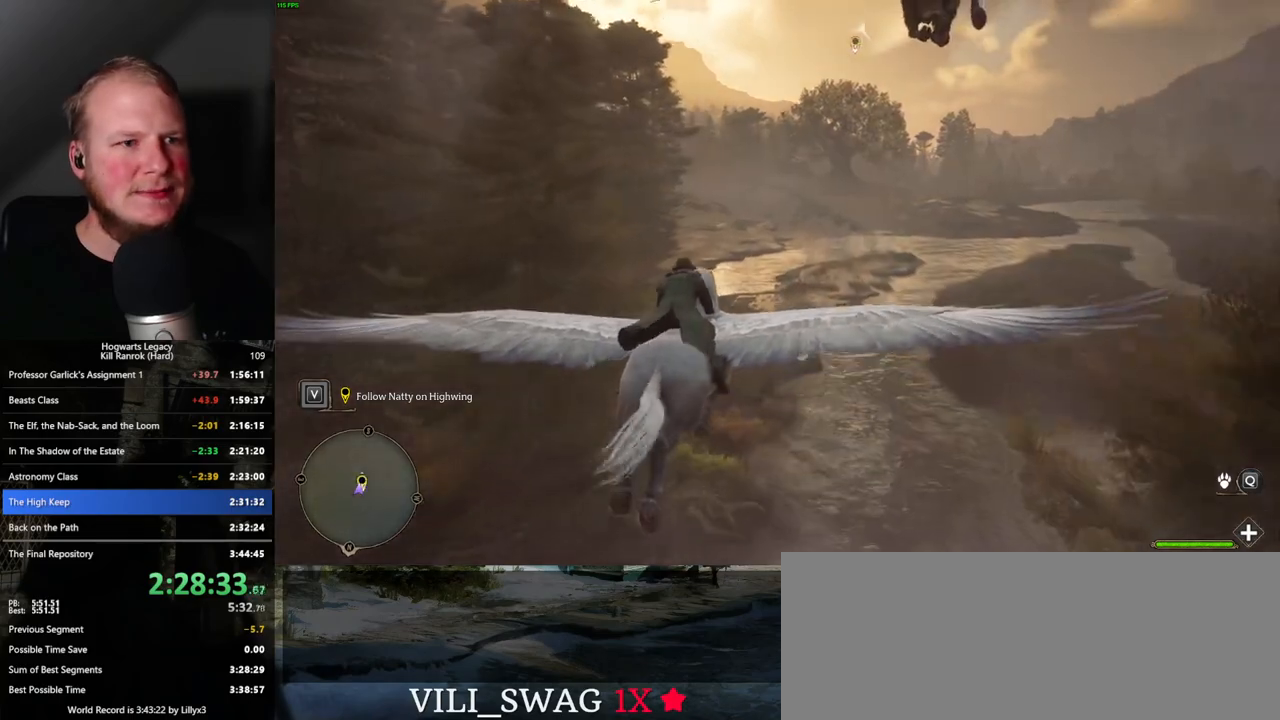
{"keys": ["w"], "mouse": [], "events": []}
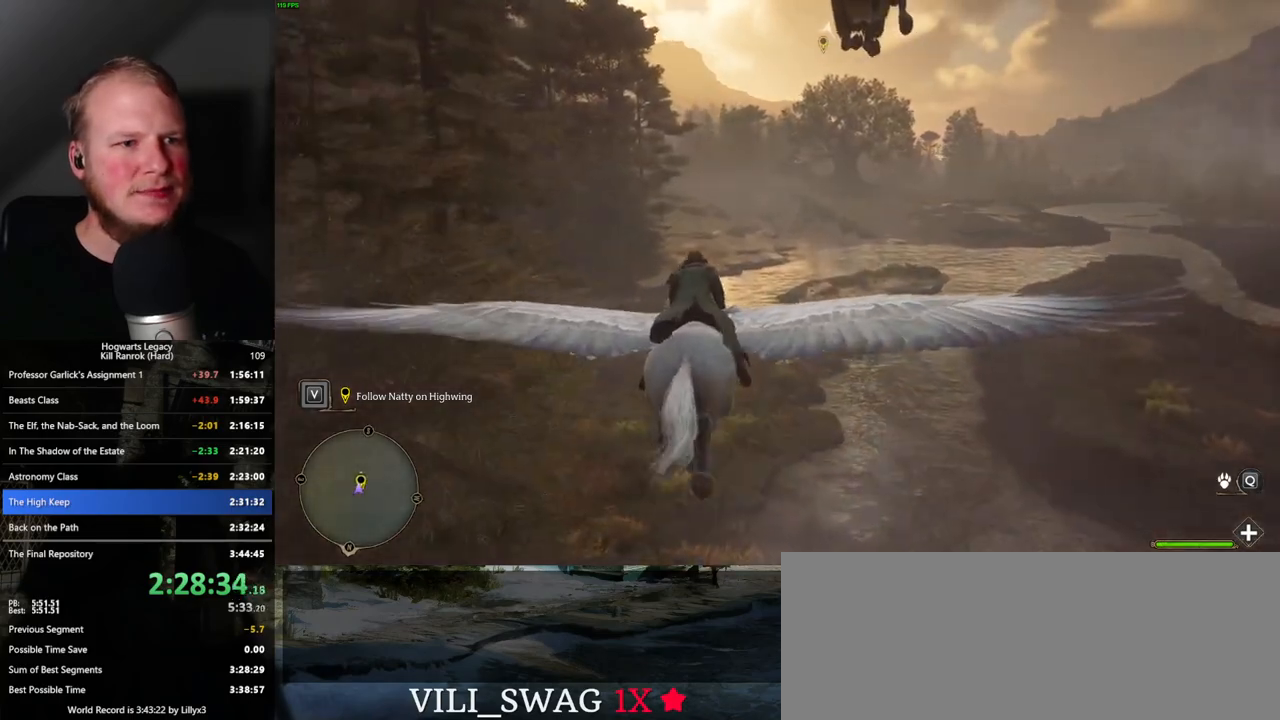
{"keys": ["w"], "mouse": [], "events": []}
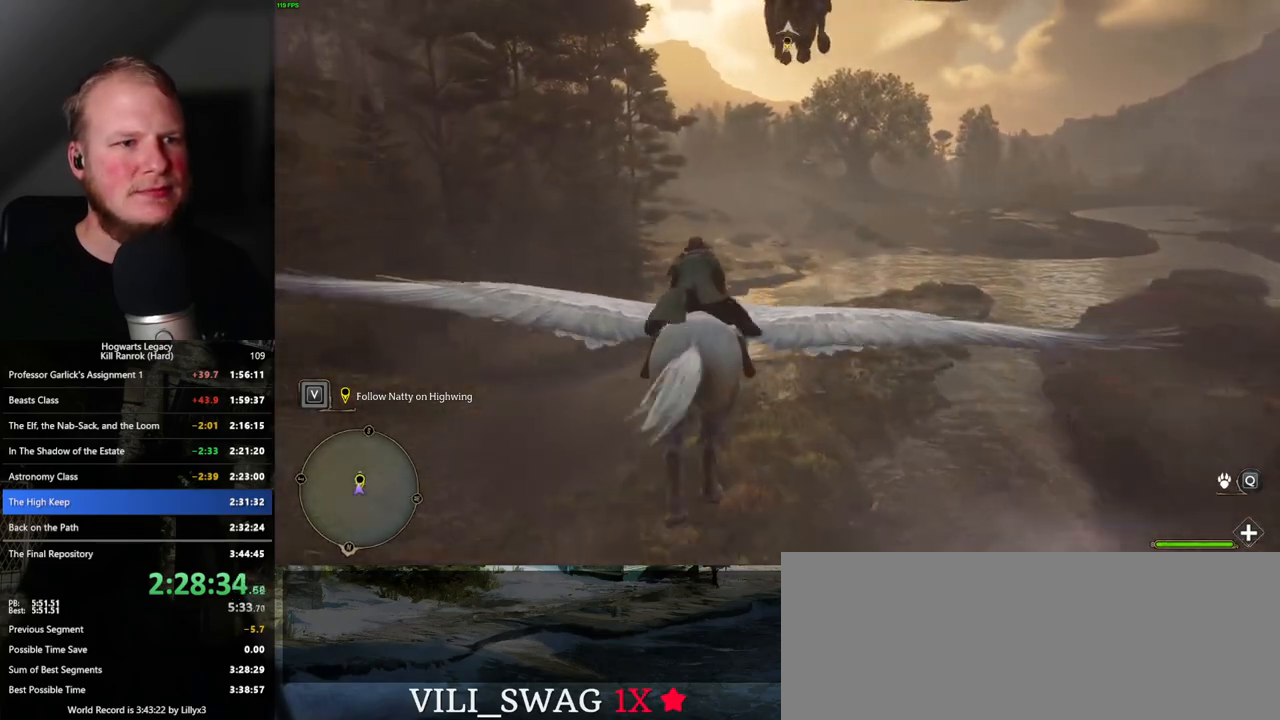
{"keys": ["w"], "mouse": [], "events": []}
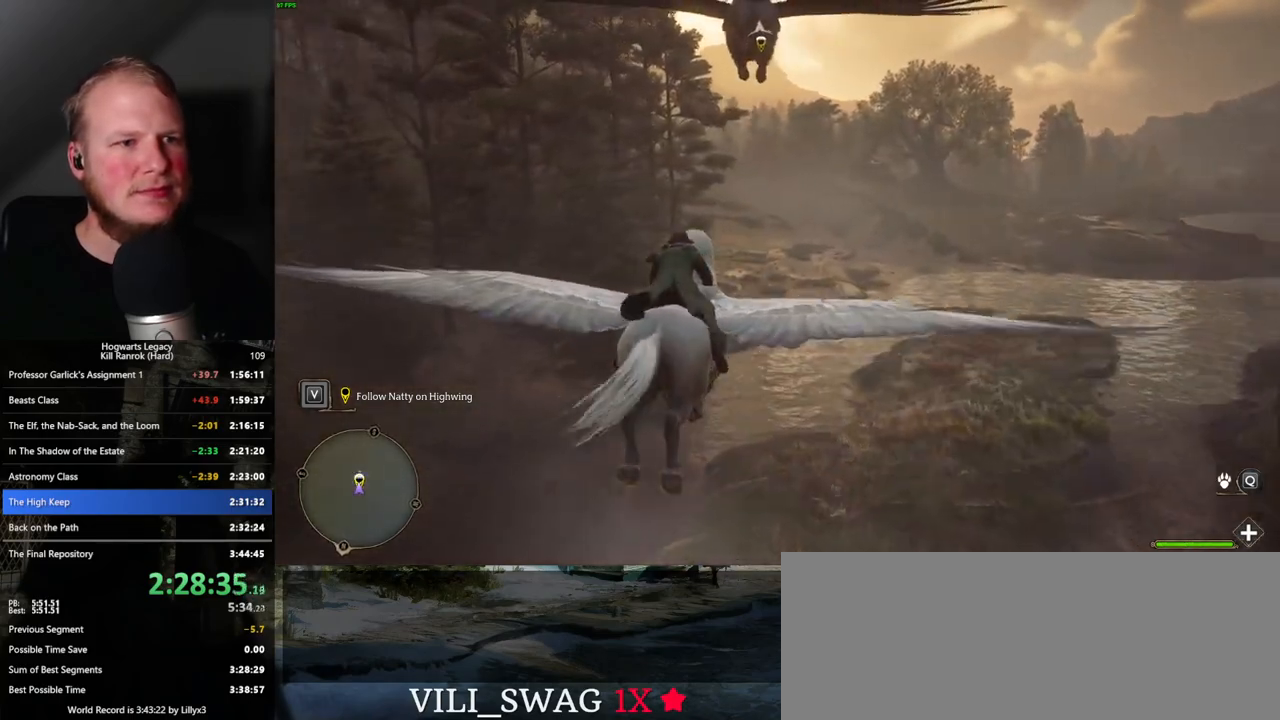
{"keys": ["w"], "mouse": [], "events": [[33, "a", "down"], [100, "a", "up"]]}
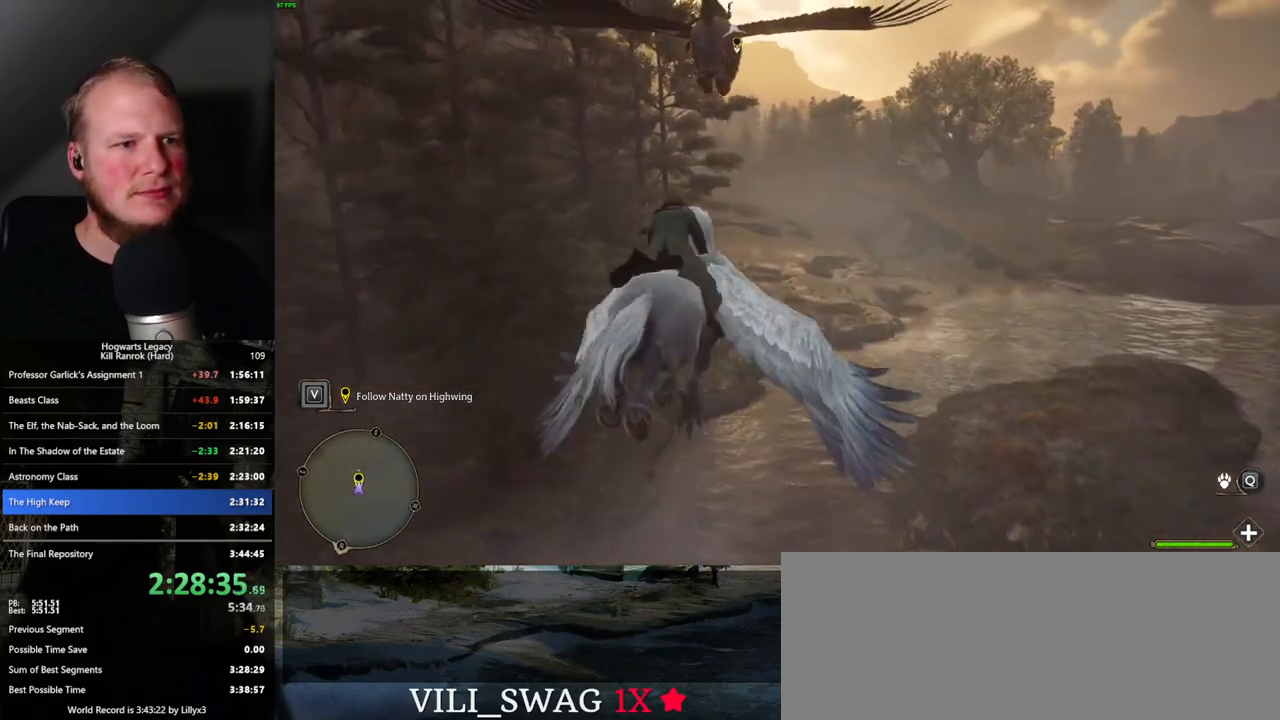
{"keys": ["w"], "mouse": [], "events": [[66, "a", "down"], [150, "a", "up"]]}
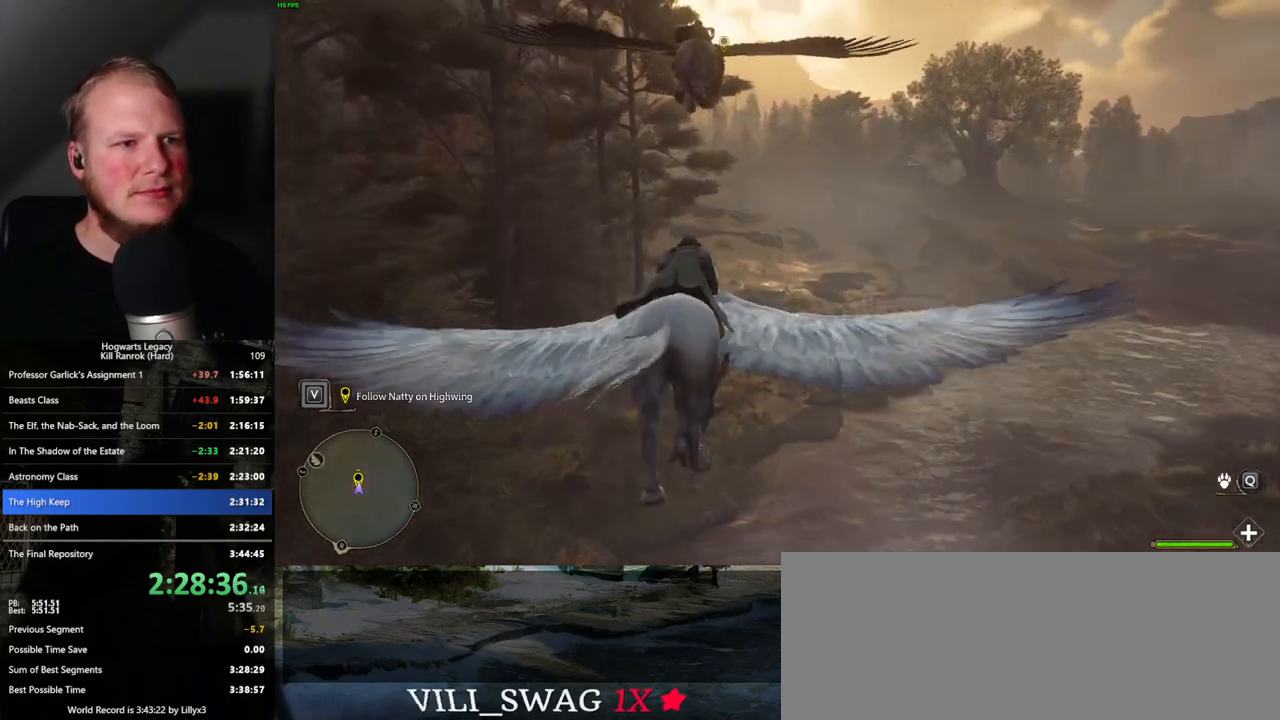
{"keys": ["w"], "mouse": [], "events": []}
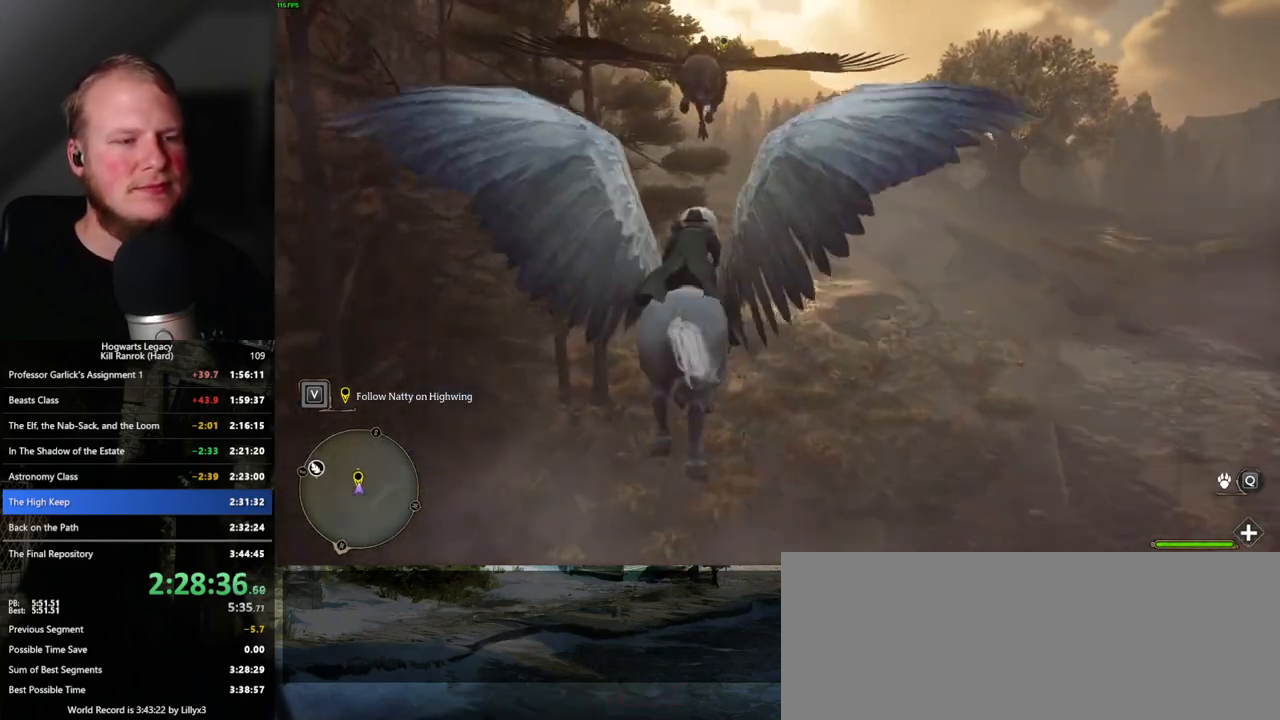
{"keys": ["w"], "mouse": [], "events": []}
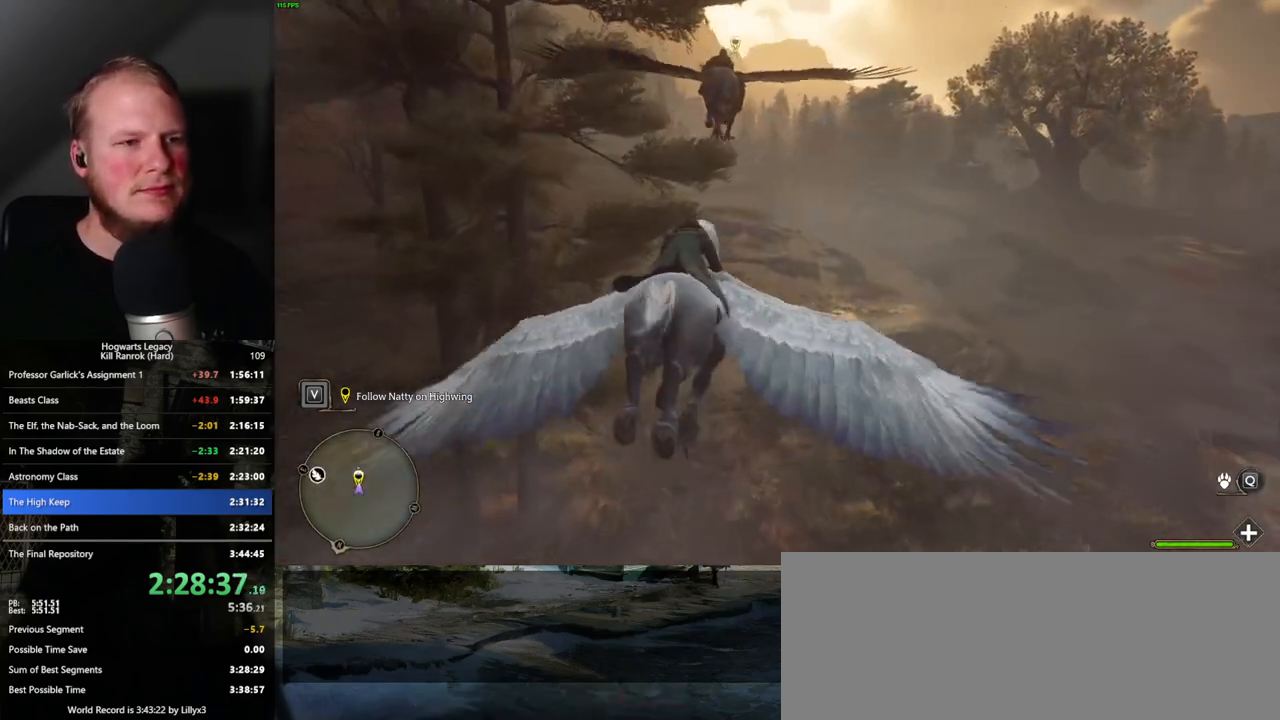
{"keys": ["w"], "mouse": [], "events": []}
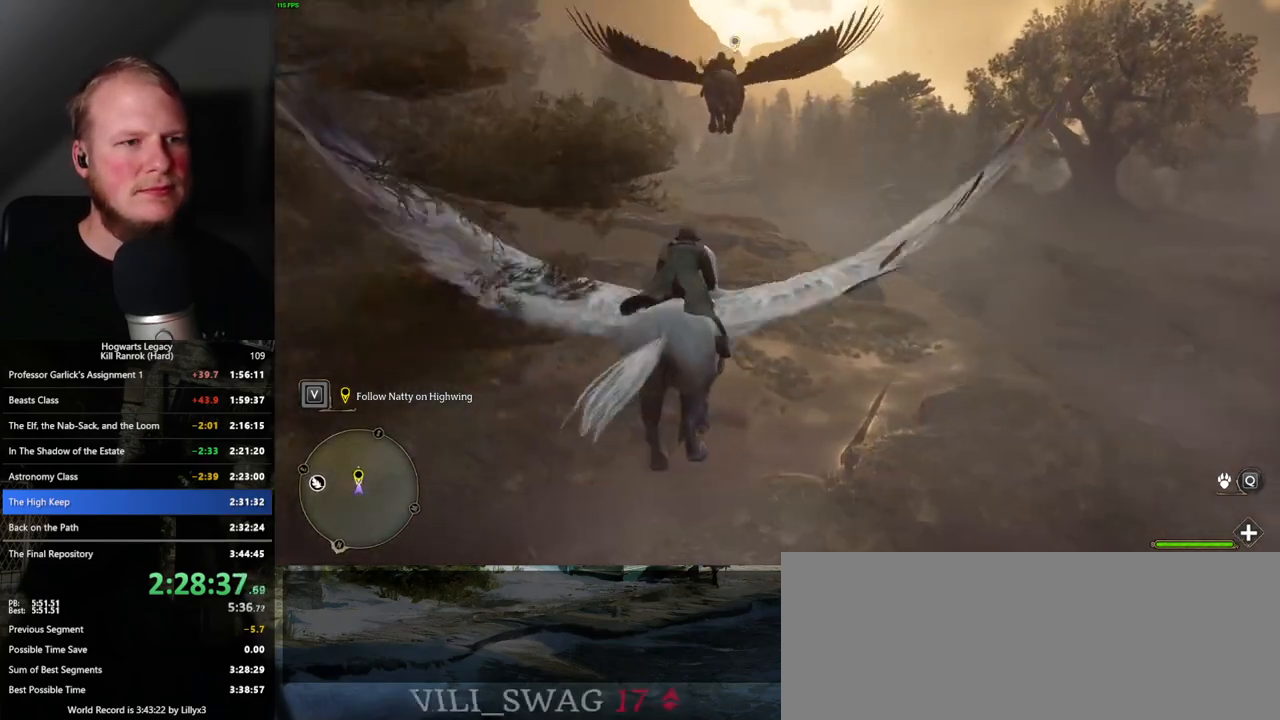
{"keys": ["w"], "mouse": [], "events": []}
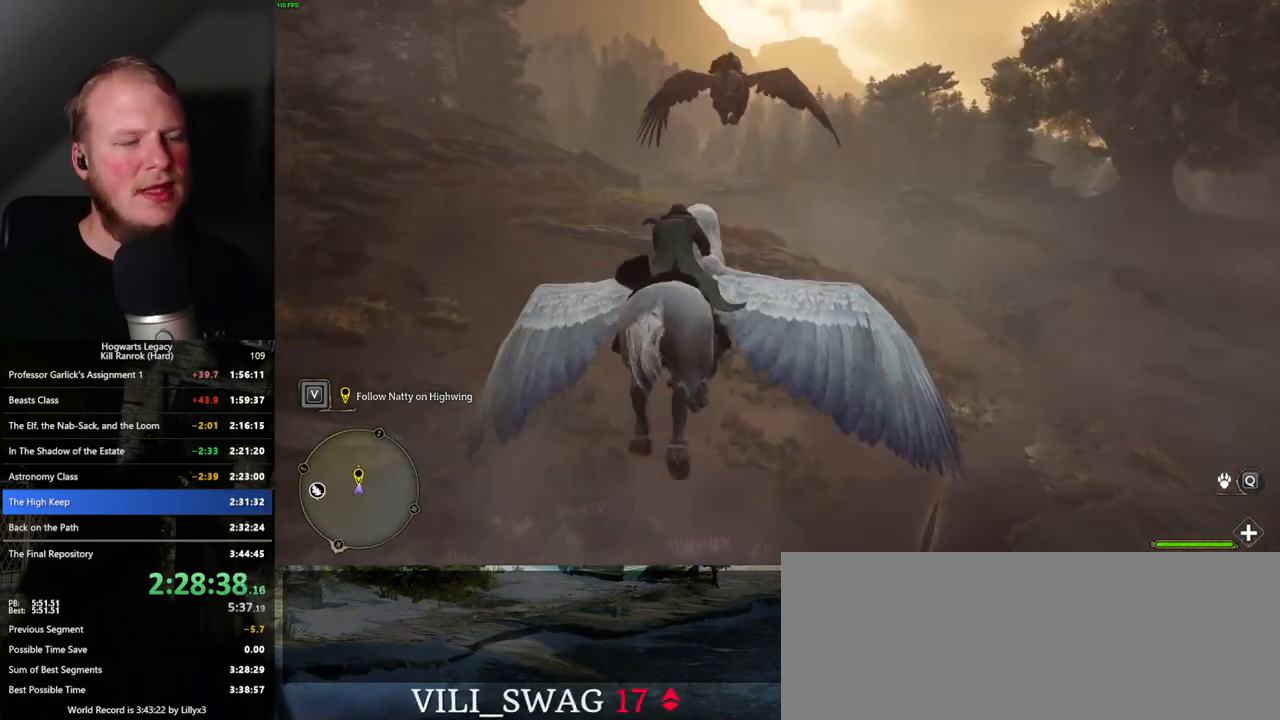
{"keys": ["w"], "mouse": [], "events": [[66, "a", "down"], [116, "a", "up"]]}
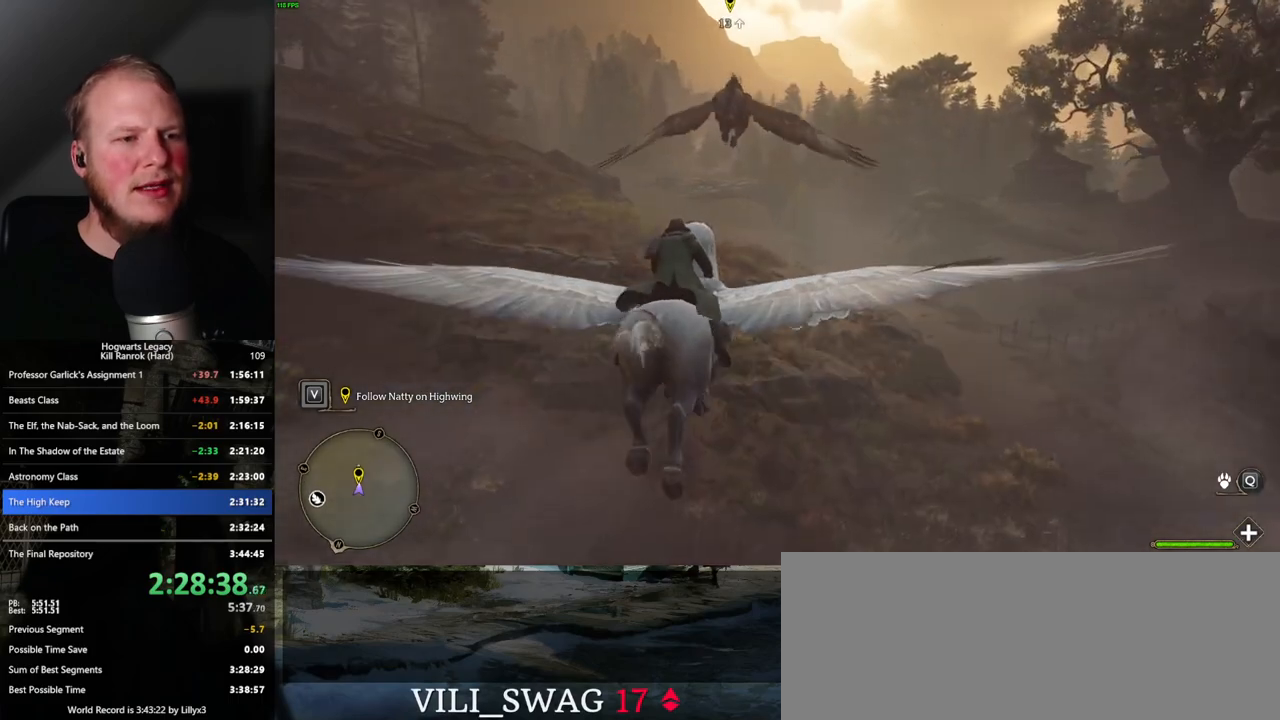
{"keys": ["w"], "mouse": [], "events": [[66, "a", "down"], [150, "a", "up"]]}
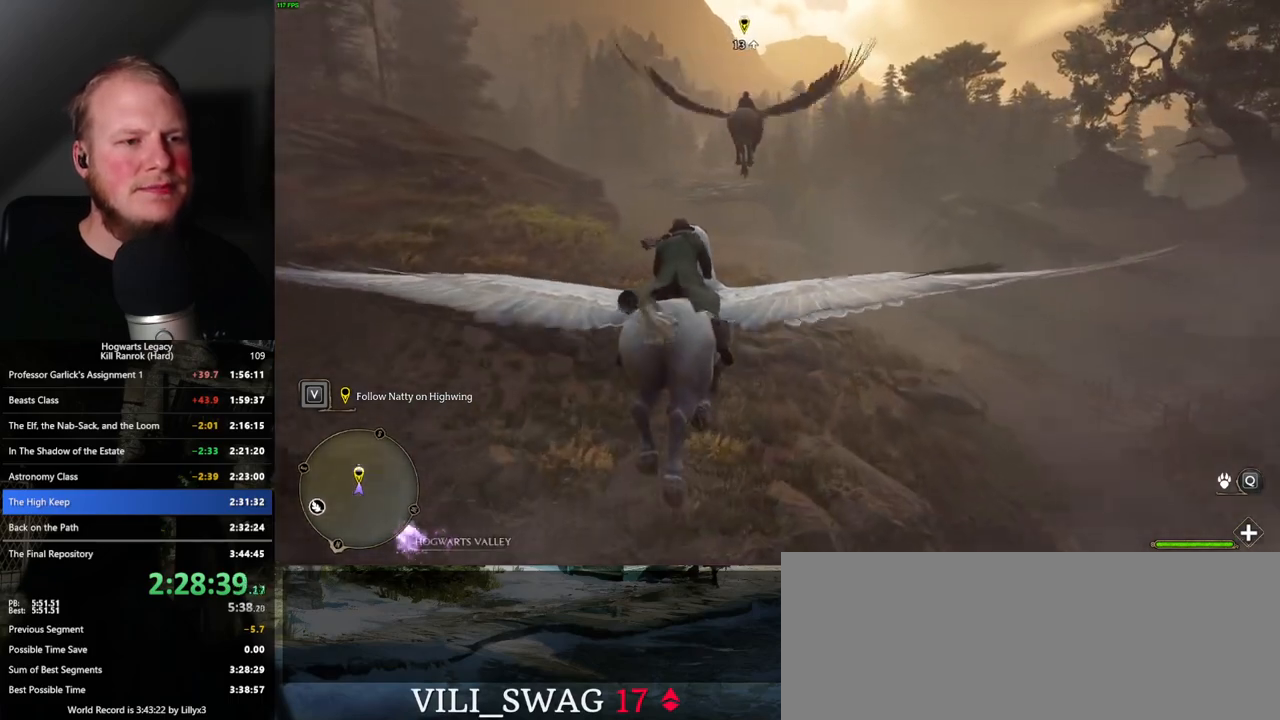
{"keys": ["w"], "mouse": [], "events": []}
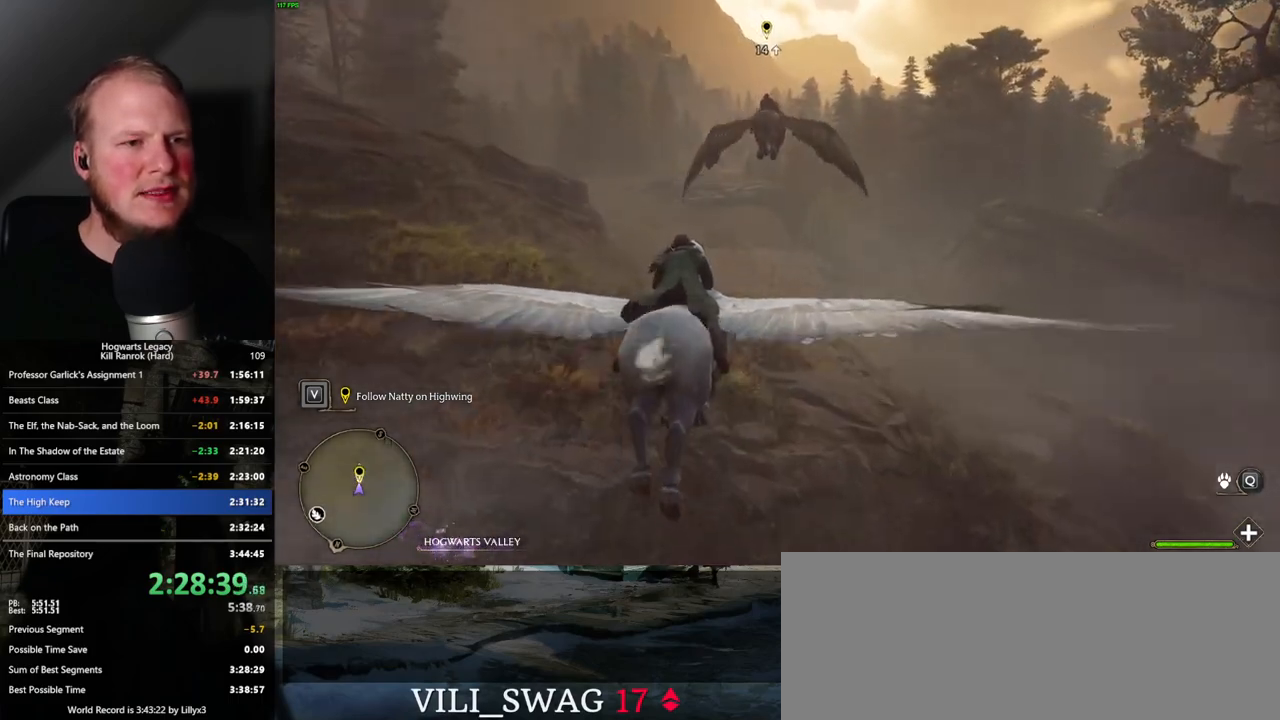
{"keys": ["w"], "mouse": [], "events": []}
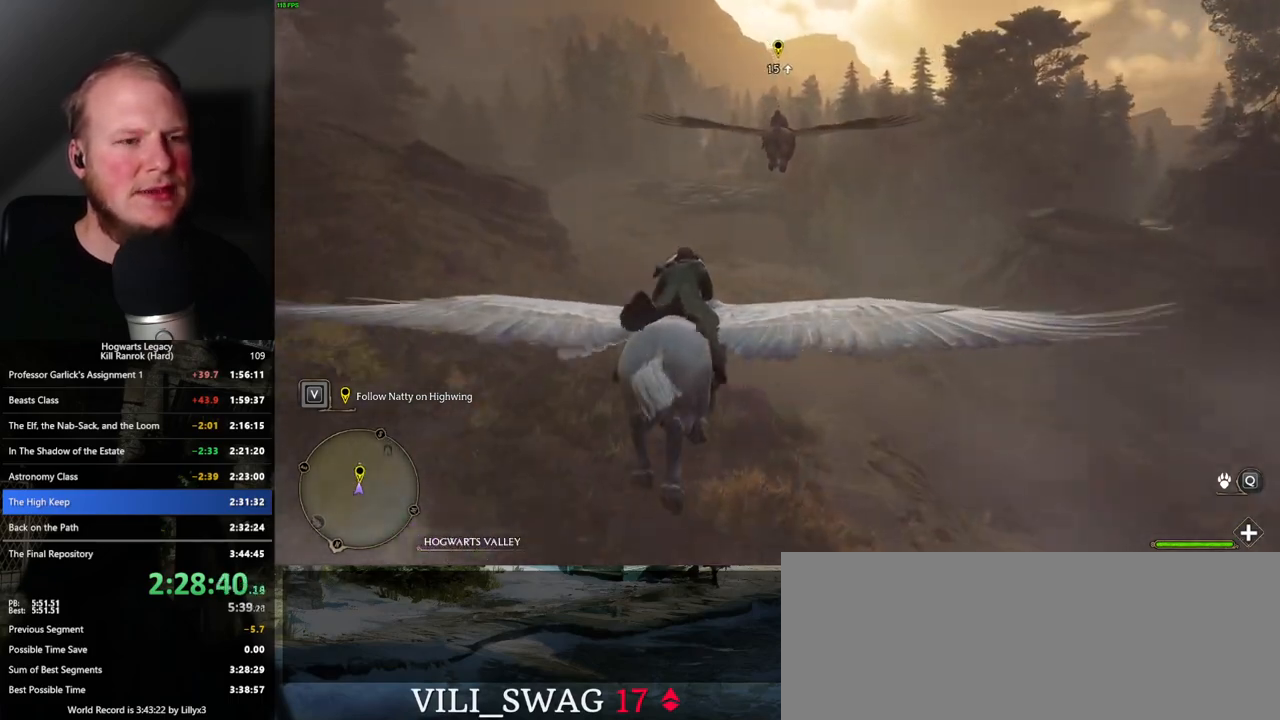
{"keys": ["w"], "mouse": [], "events": []}
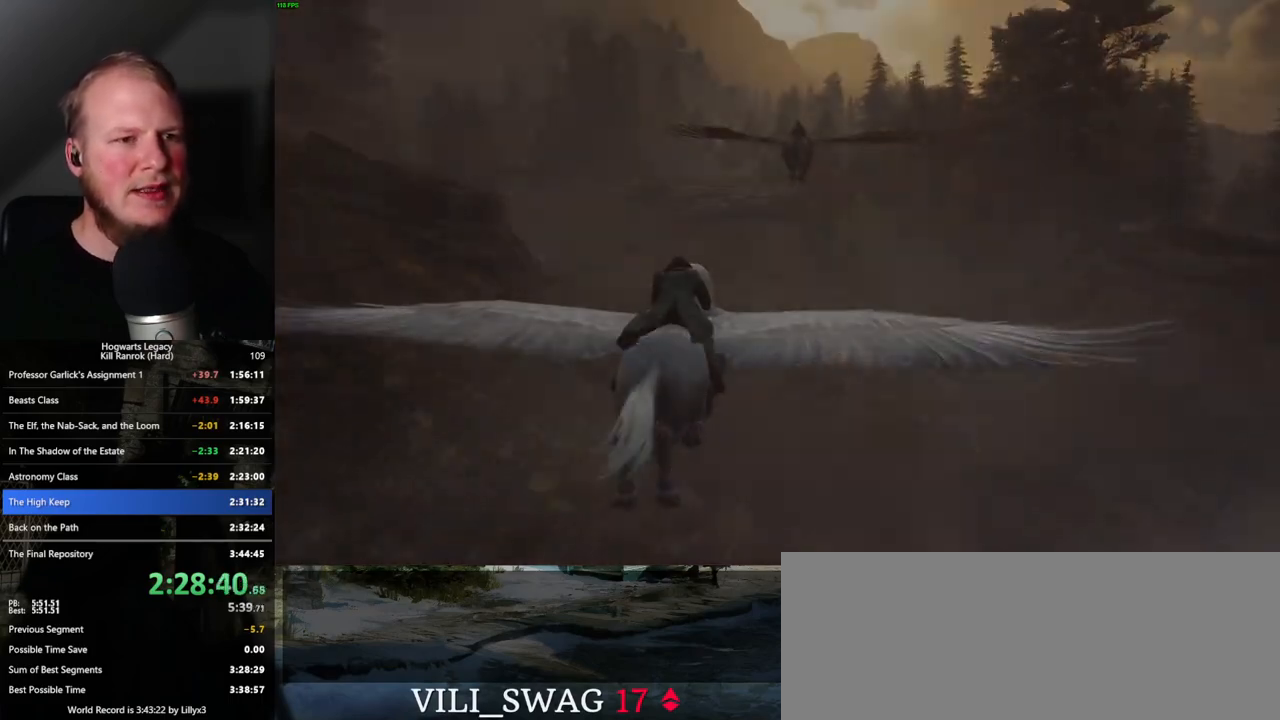
{"keys": ["w"], "mouse": [], "events": []}
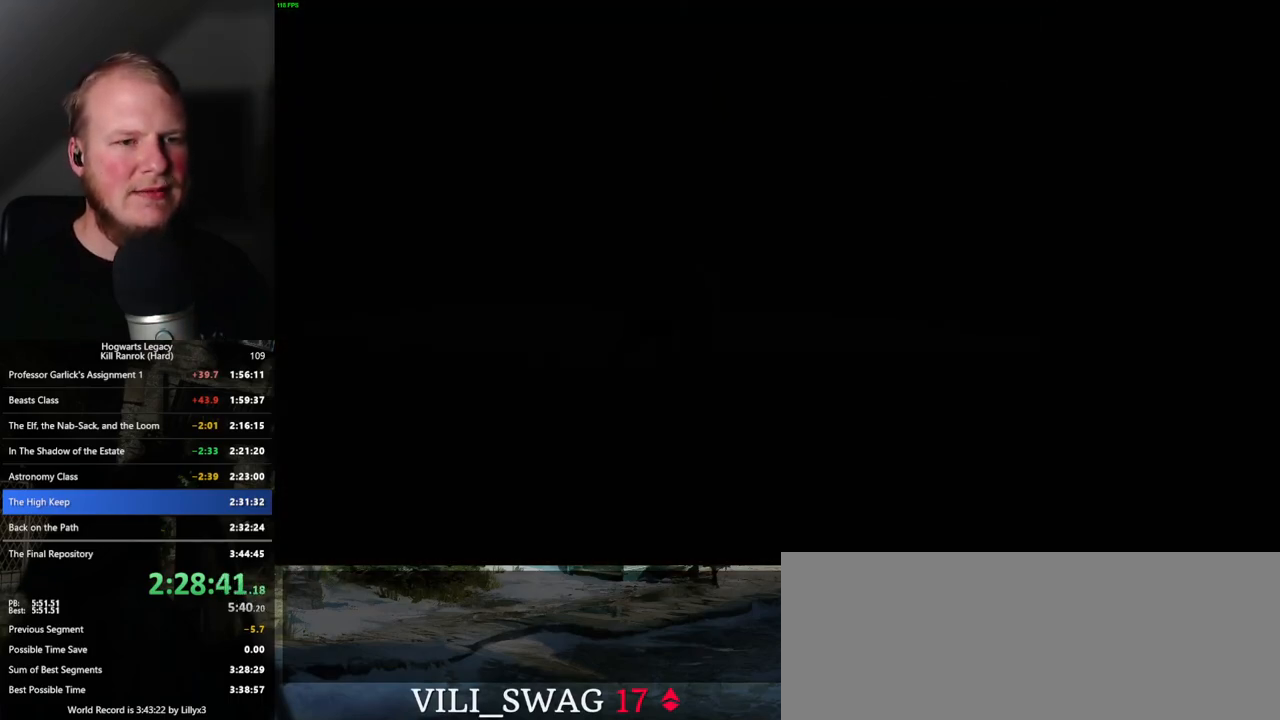
{"keys": ["q", "w"], "mouse": [], "events": [[433, "q", "down"]]}
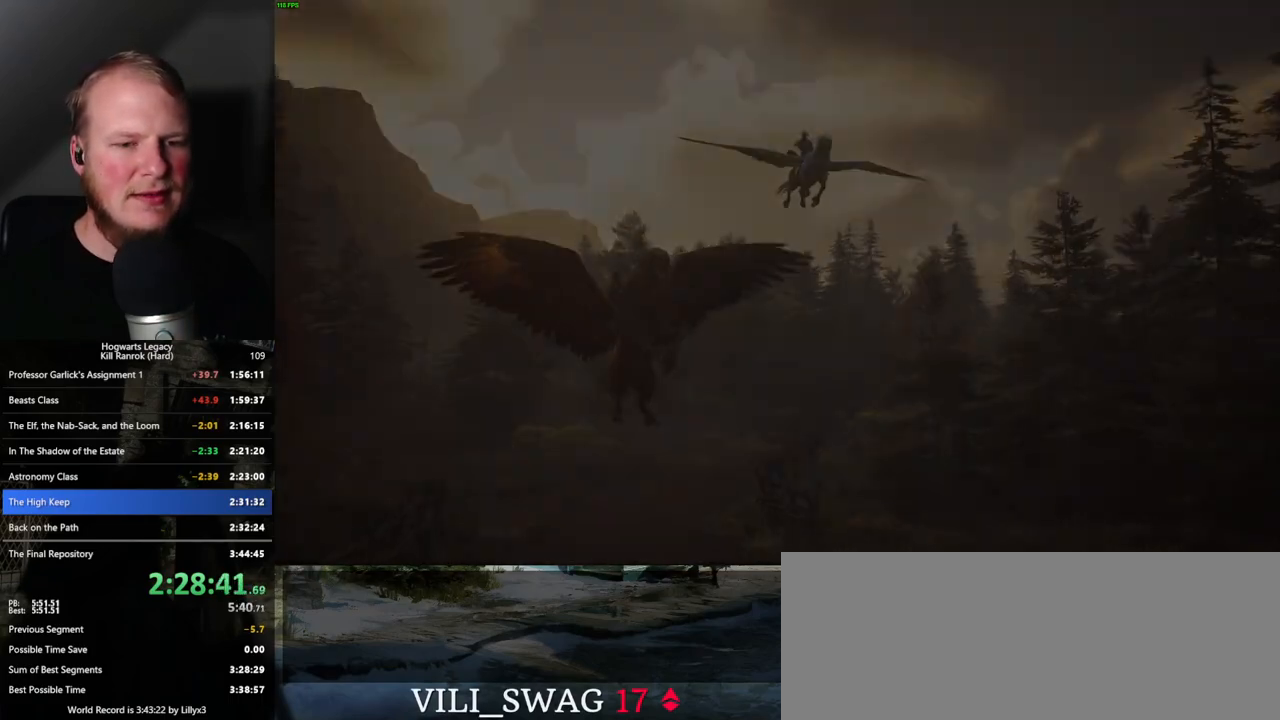
{"keys": ["q"], "mouse": [], "events": [[183, "w", "up"], [250, "q", "up"], [316, "q", "down"]]}
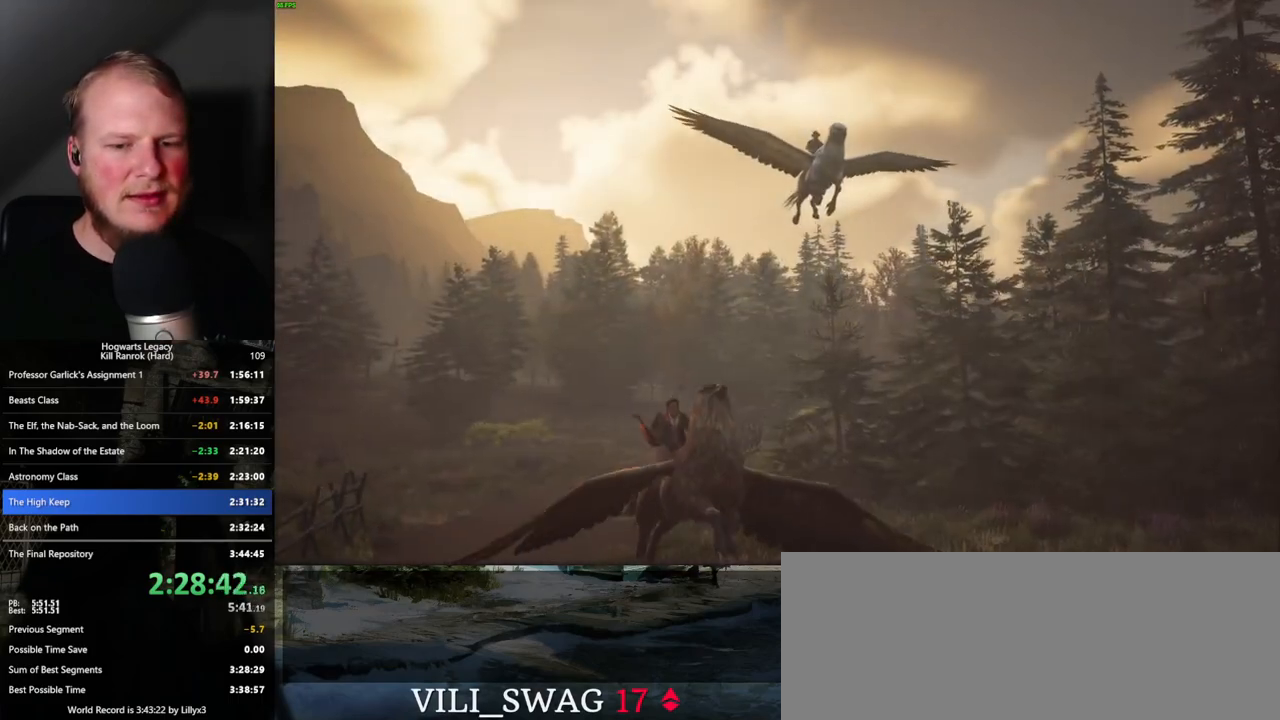
{"keys": ["q"], "mouse": [], "events": [[183, "q", "up"], [250, "q", "down"]]}
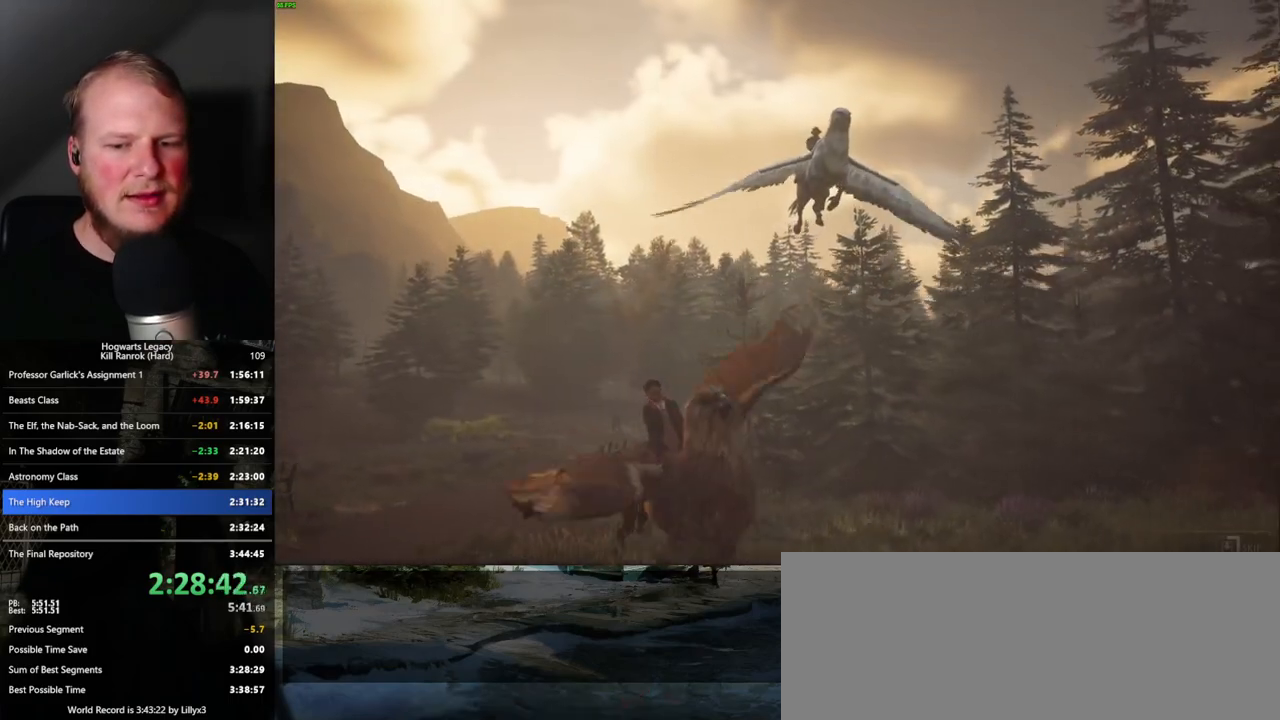
{"keys": ["q"], "mouse": [], "events": []}
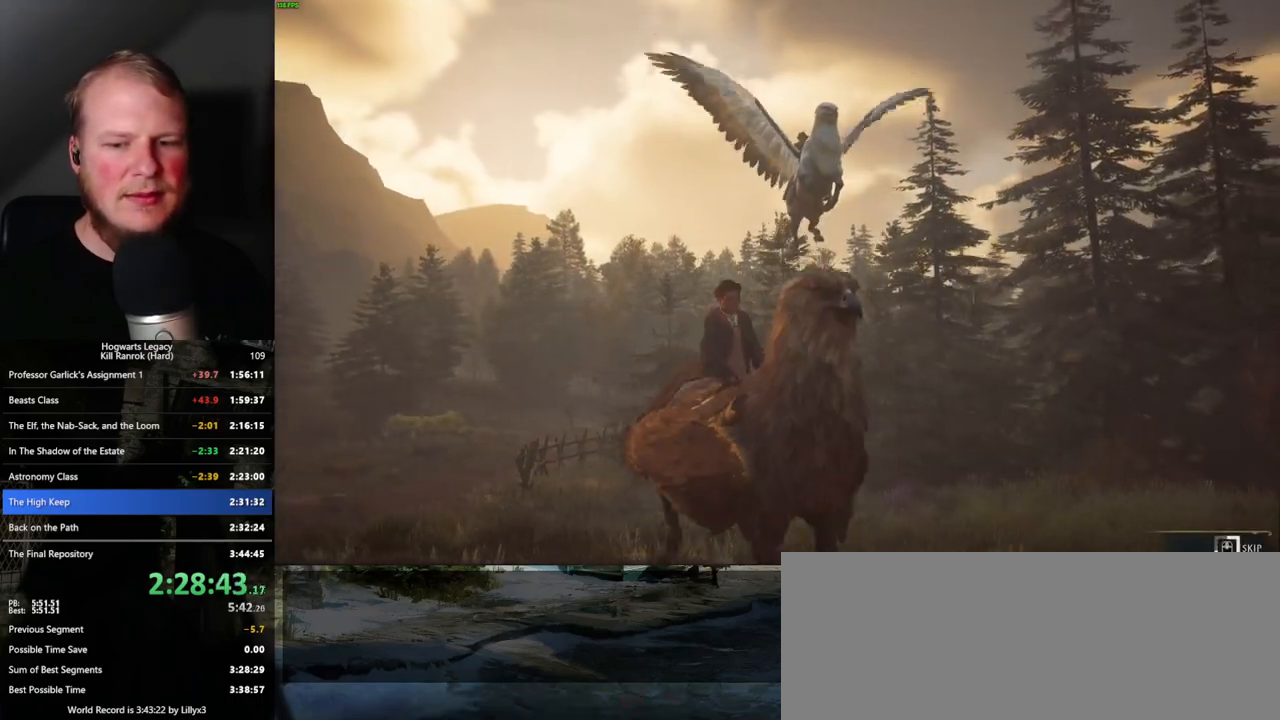
{"keys": ["q"], "mouse": [], "events": []}
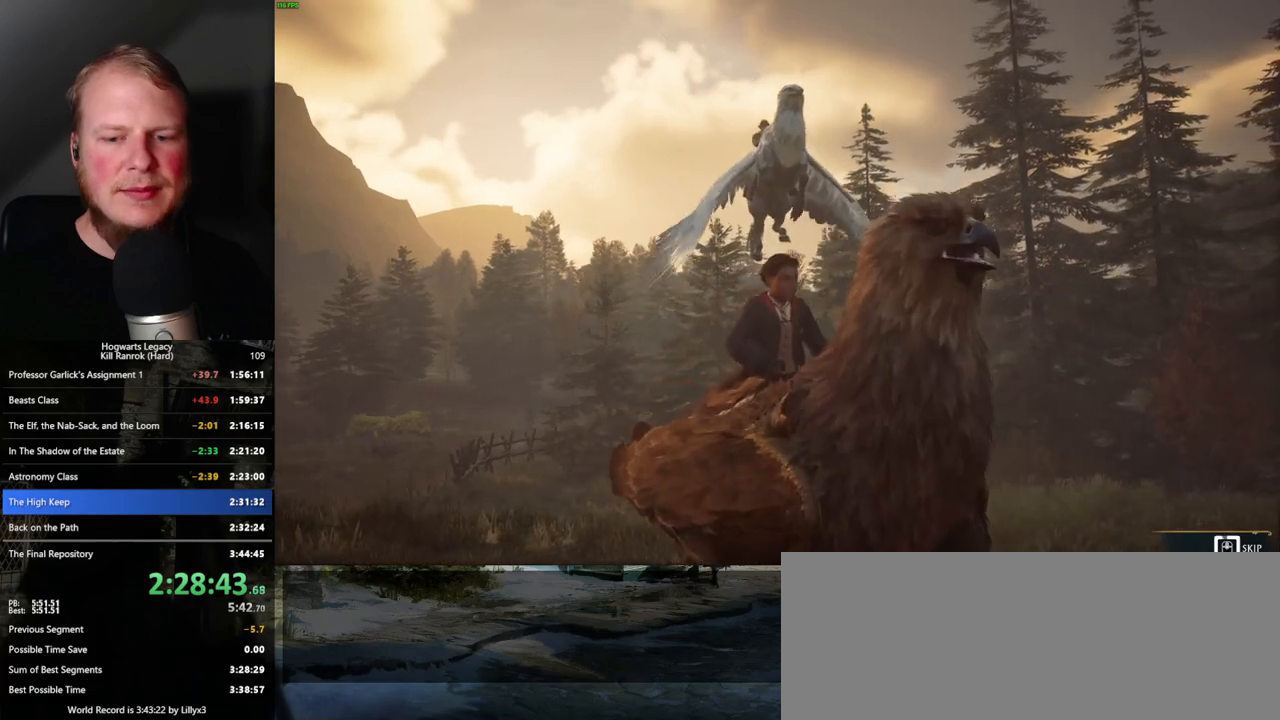
{"keys": ["q"], "mouse": [], "events": []}
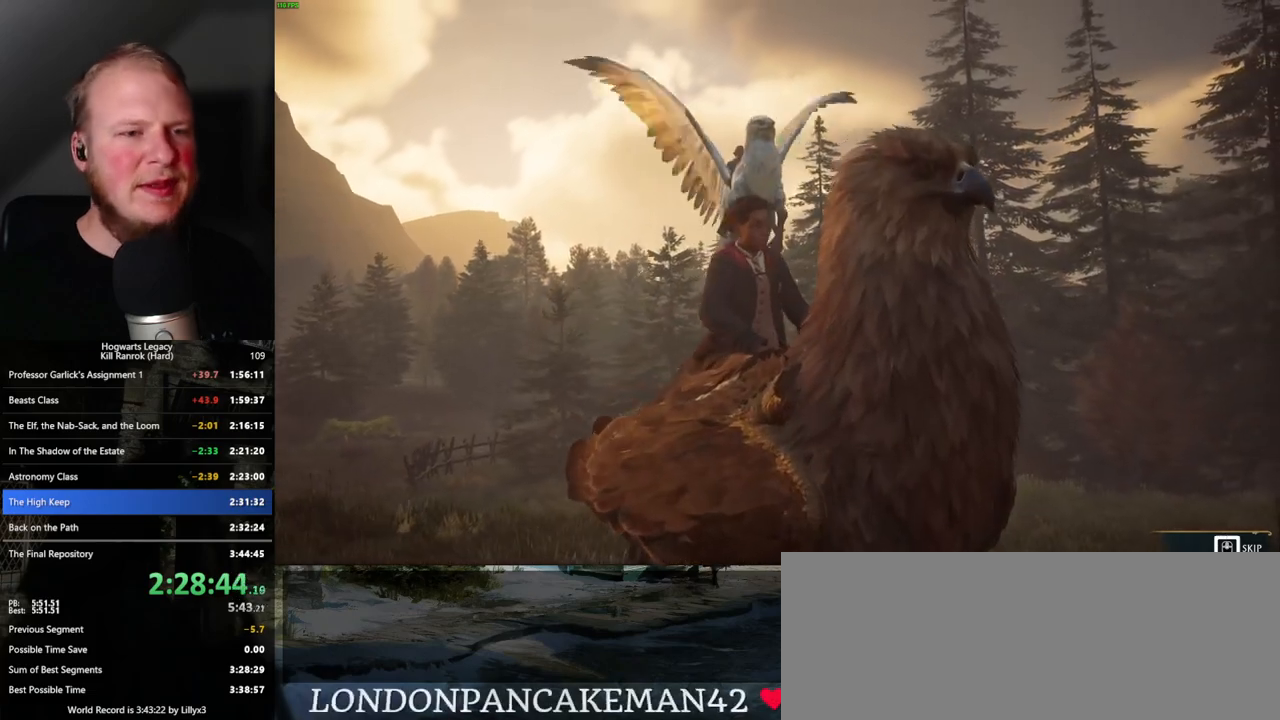
{"keys": ["q"], "mouse": [], "events": []}
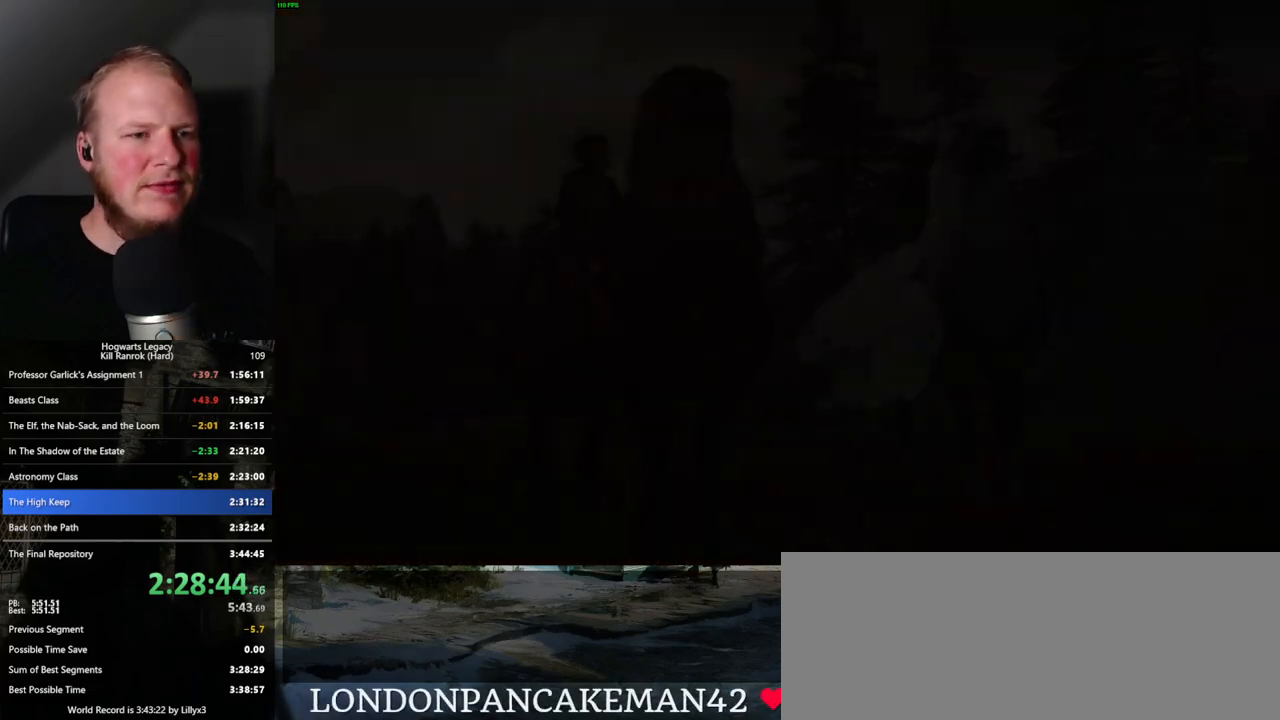
{"keys": [], "mouse": [], "events": [[66, "q", "up"]]}
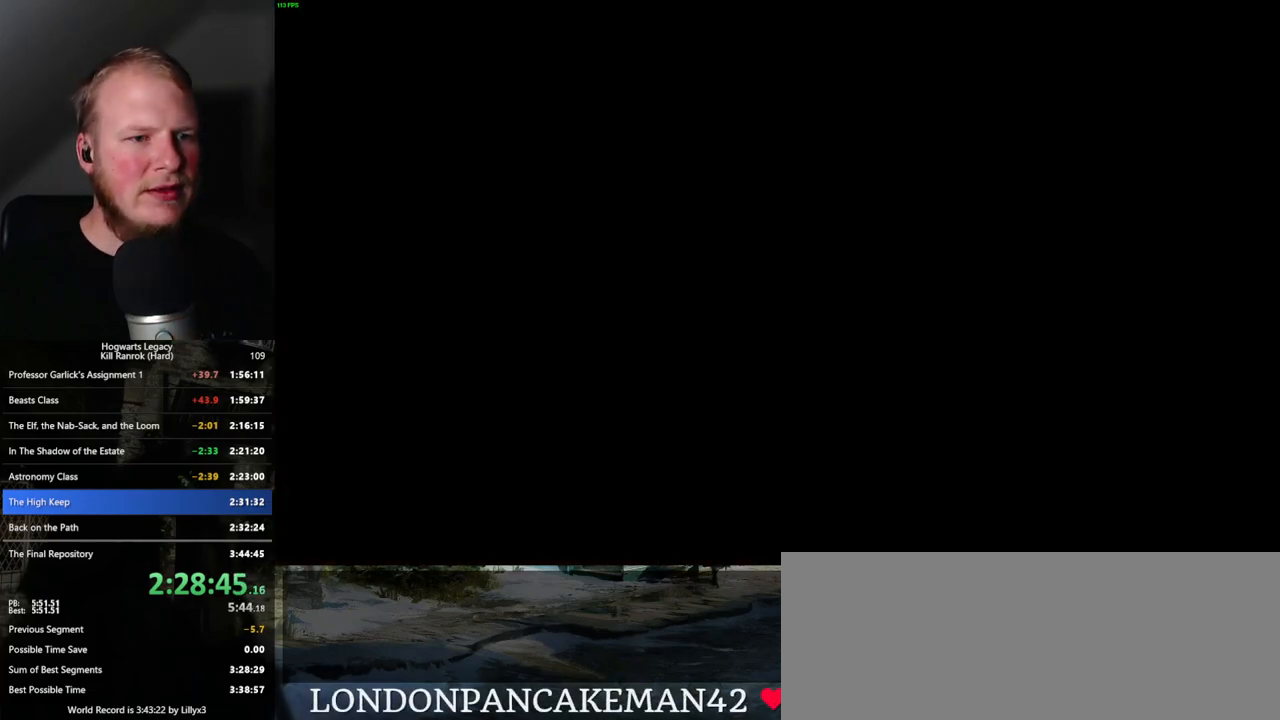
{"keys": [], "mouse": [], "events": []}